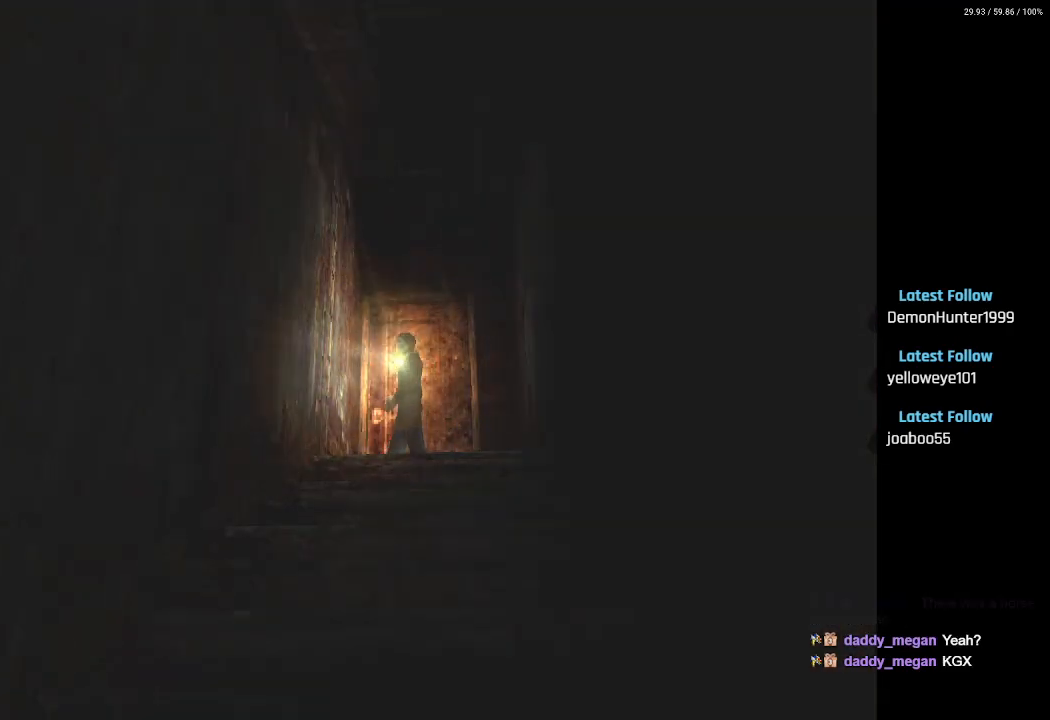
Gameplay with a controller (PlayStation layout); each line is a JSON object with the inputs held at the frame after it. "events" lists button and stick changes between this image and that frame as [ms after this image, input, new state], when the widget could be followed in between.
{"buttons": ["CROSS"], "left_stick": "center", "right_stick": "center", "events": [[150, "CROSS", "down"], [217, "CROSS", "up"], [300, "CROSS", "down"], [400, "CROSS", "up"], [483, "CROSS", "down"]]}
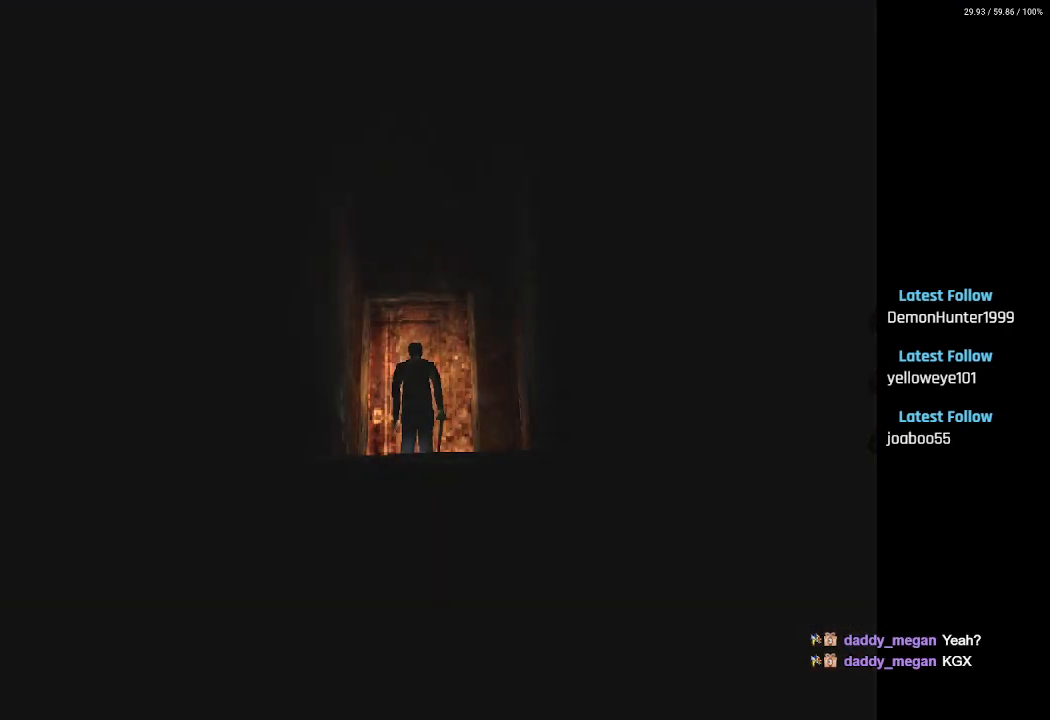
{"buttons": [], "left_stick": "center", "right_stick": "center", "events": [[83, "CROSS", "up"]]}
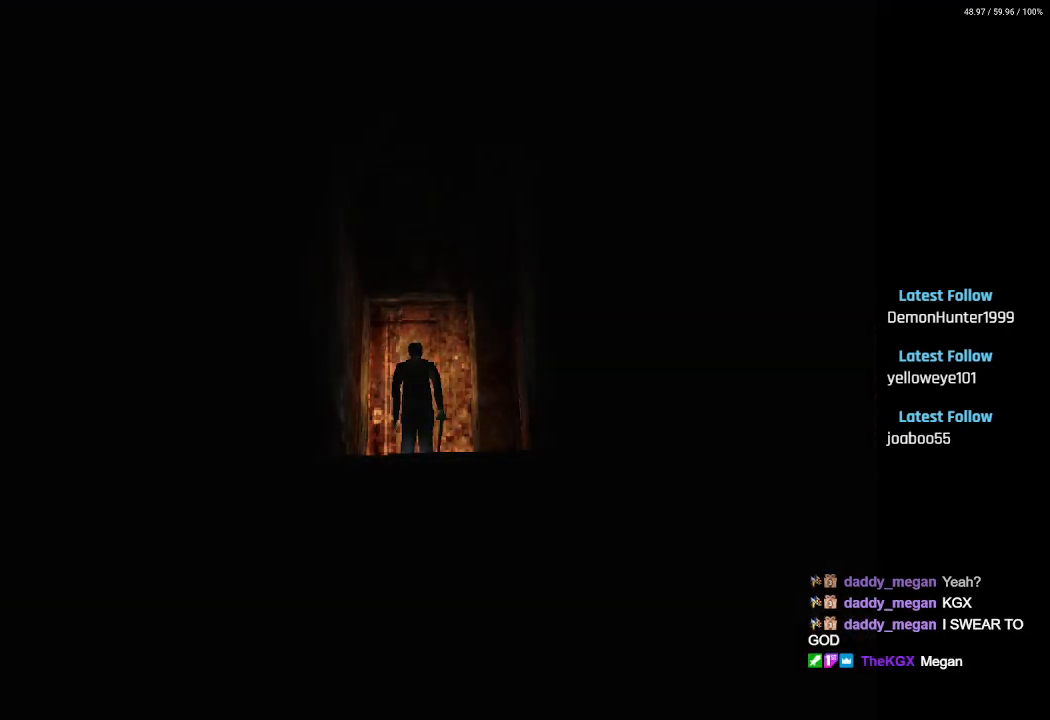
{"buttons": [], "left_stick": "center", "right_stick": "center", "events": []}
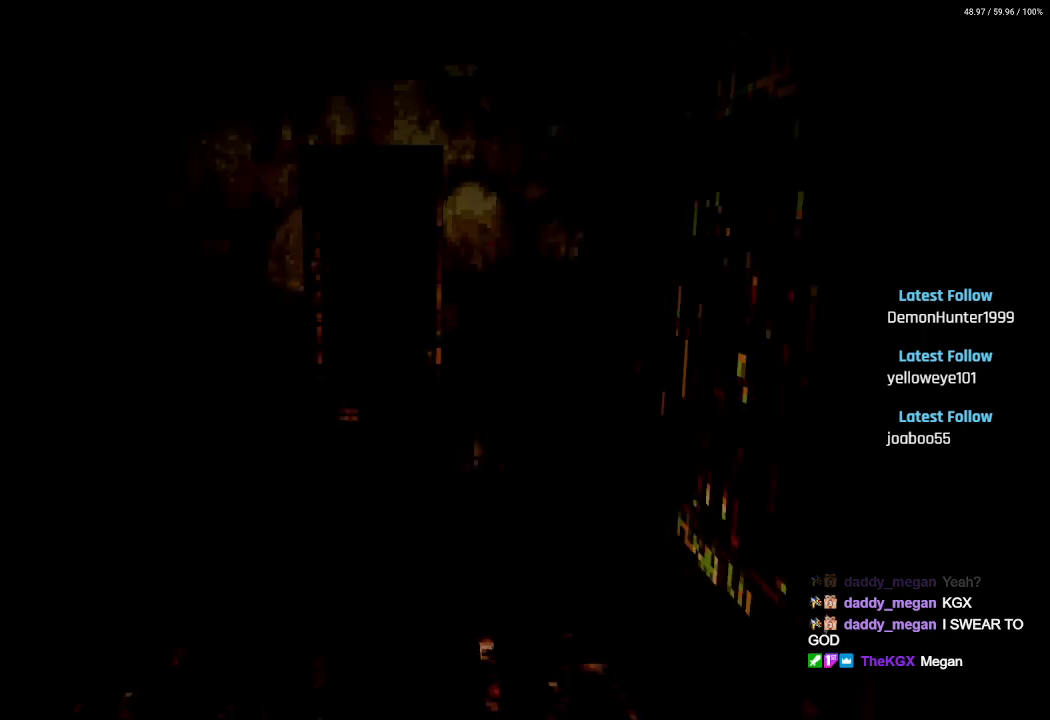
{"buttons": ["DPAD_UP"], "left_stick": "center", "right_stick": "center", "events": [[67, "DPAD_UP", "down"]]}
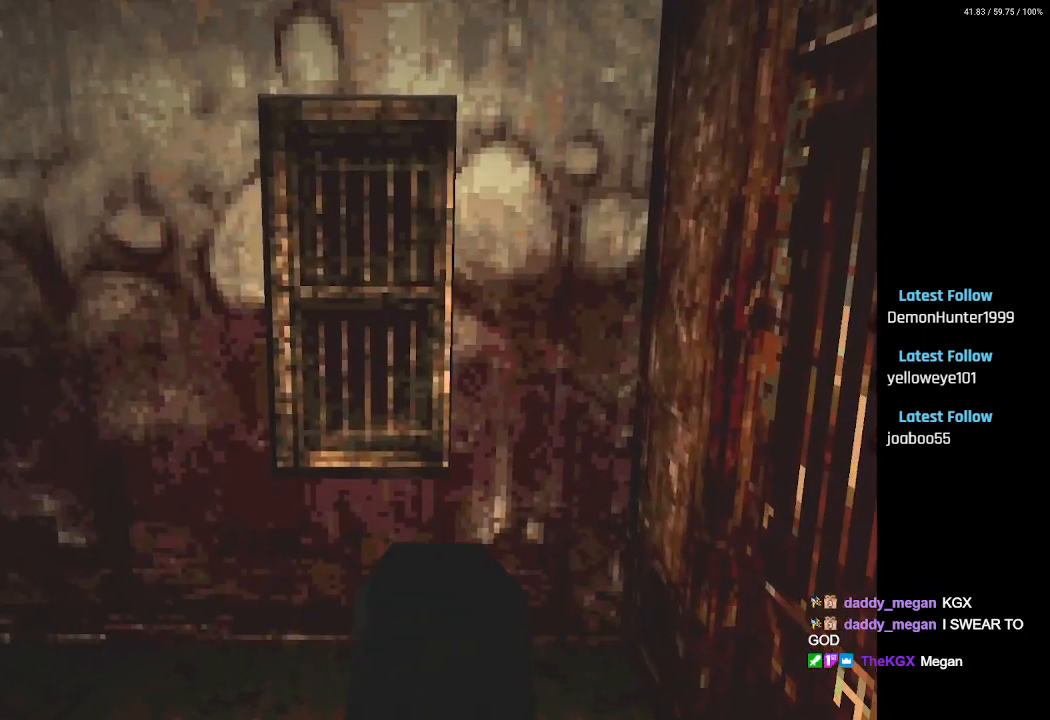
{"buttons": ["DPAD_RIGHT"], "left_stick": "center", "right_stick": "center", "events": [[133, "DPAD_LEFT", "down"], [267, "DPAD_LEFT", "up"], [283, "DPAD_RIGHT", "down"], [317, "DPAD_UP", "up"]]}
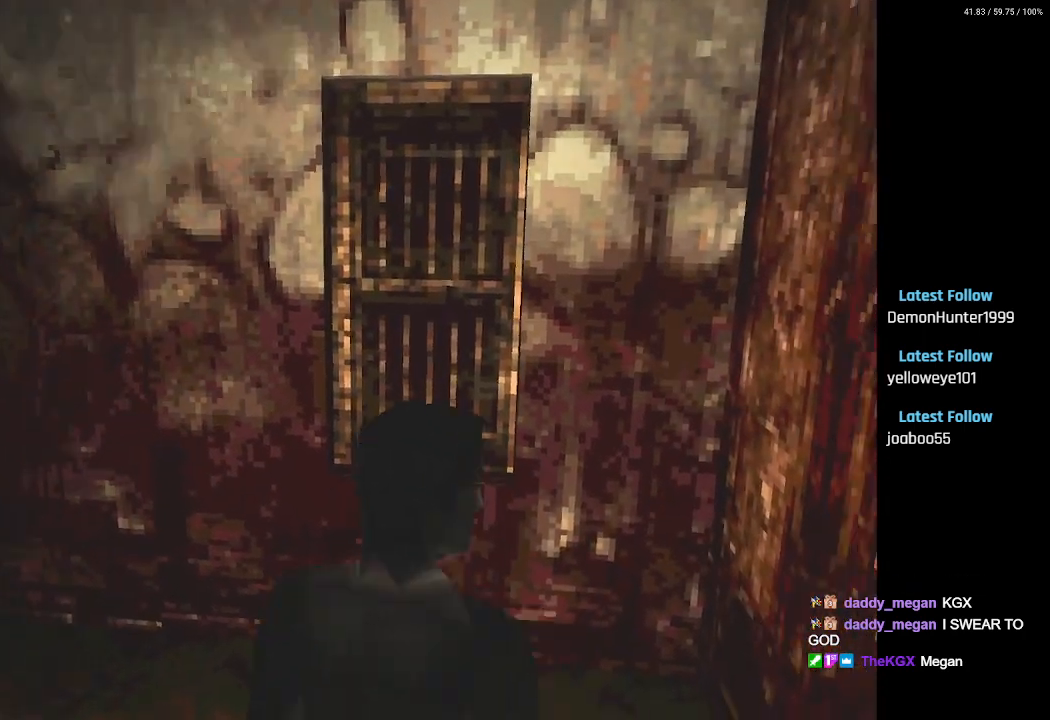
{"buttons": ["DPAD_UP", "DPAD_RIGHT"], "left_stick": "center", "right_stick": "center", "events": [[233, "DPAD_UP", "down"]]}
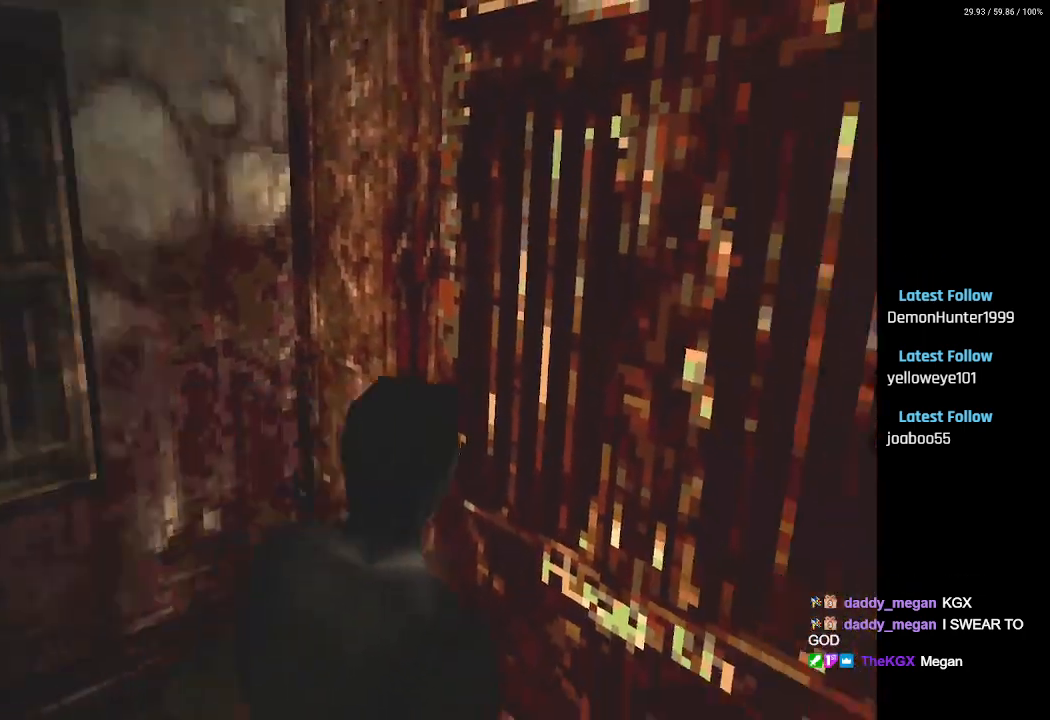
{"buttons": ["DPAD_UP"], "left_stick": "center", "right_stick": "center", "events": [[50, "DPAD_RIGHT", "up"], [133, "CROSS", "down"], [250, "CROSS", "up"], [367, "CROSS", "down"], [467, "CROSS", "up"]]}
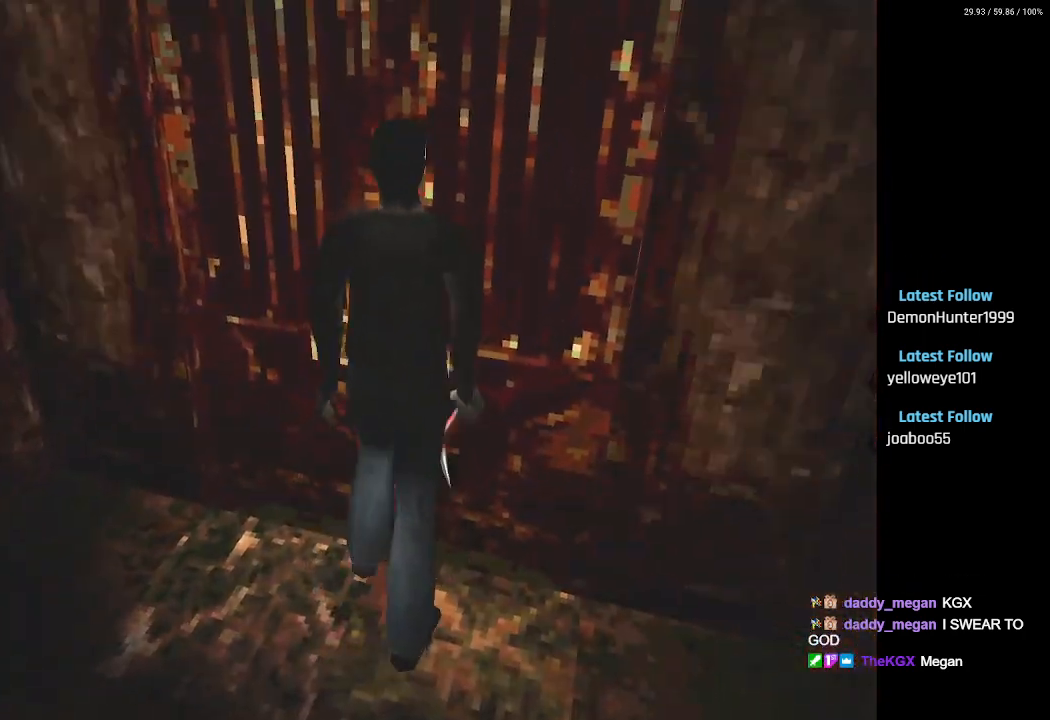
{"buttons": ["CROSS", "DPAD_DOWN"], "left_stick": "center", "right_stick": "center", "events": [[67, "DPAD_UP", "up"], [117, "CROSS", "down"], [233, "CROSS", "up"], [433, "CROSS", "down"], [483, "DPAD_DOWN", "down"]]}
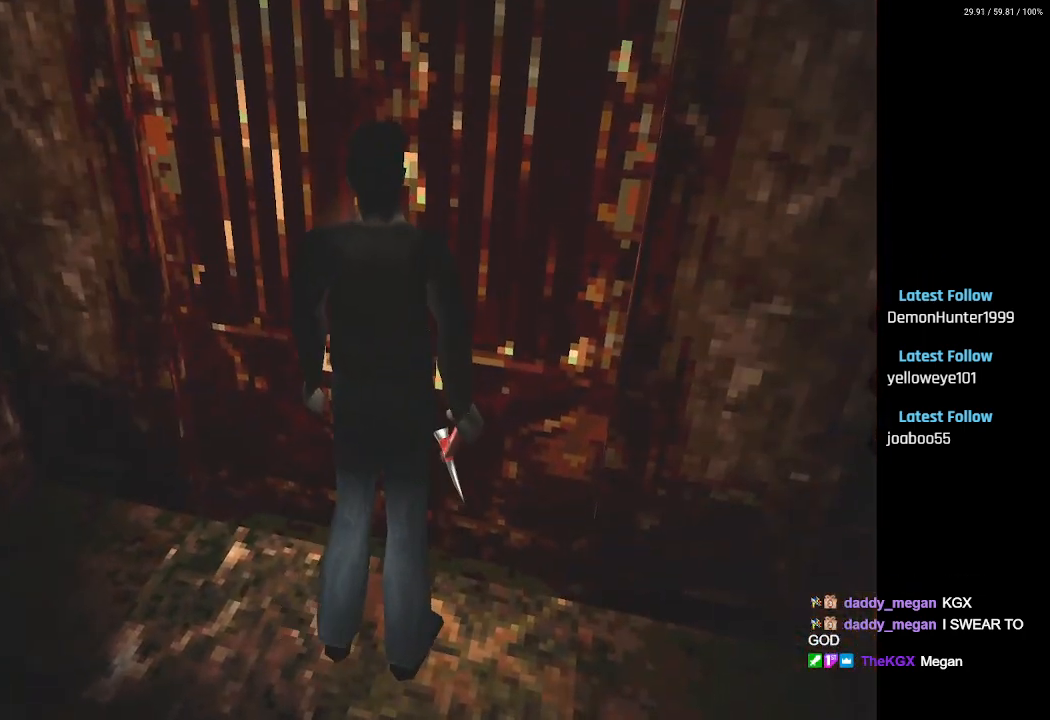
{"buttons": [], "left_stick": "center", "right_stick": "center", "events": [[33, "CROSS", "up"], [200, "DPAD_DOWN", "up"], [350, "CROSS", "down"], [450, "CROSS", "up"]]}
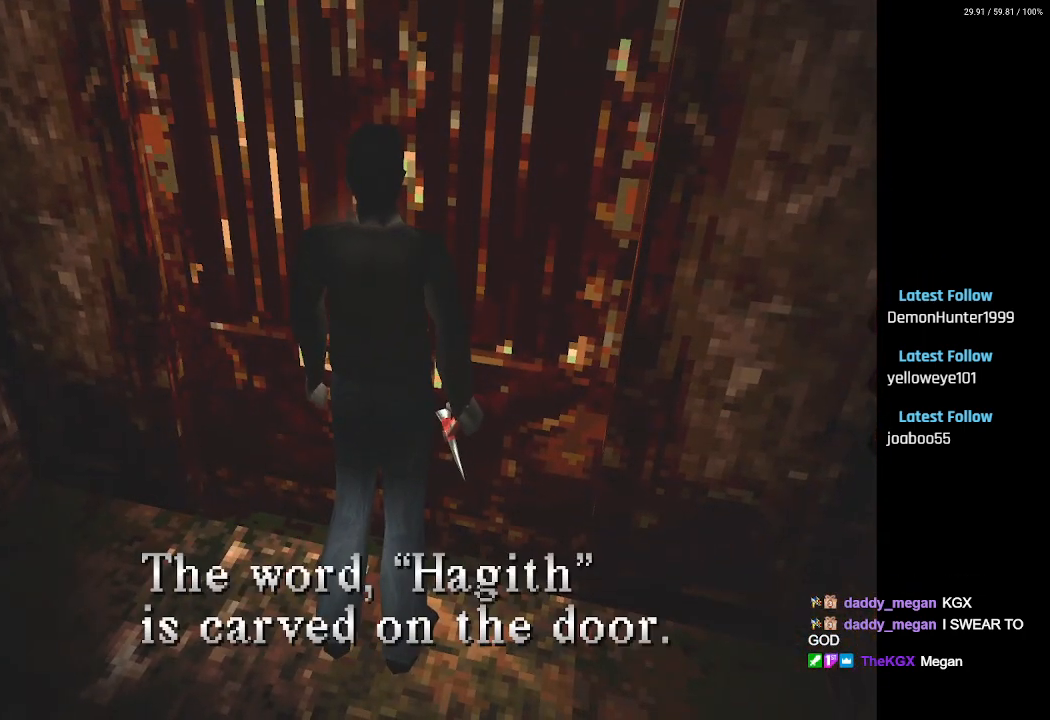
{"buttons": ["L1", "R1"], "left_stick": "center", "right_stick": "center", "events": [[17, "DPAD_DOWN", "down"], [50, "CROSS", "down"], [150, "CROSS", "up"], [317, "DPAD_DOWN", "up"], [350, "L1", "down"], [400, "R1", "down"]]}
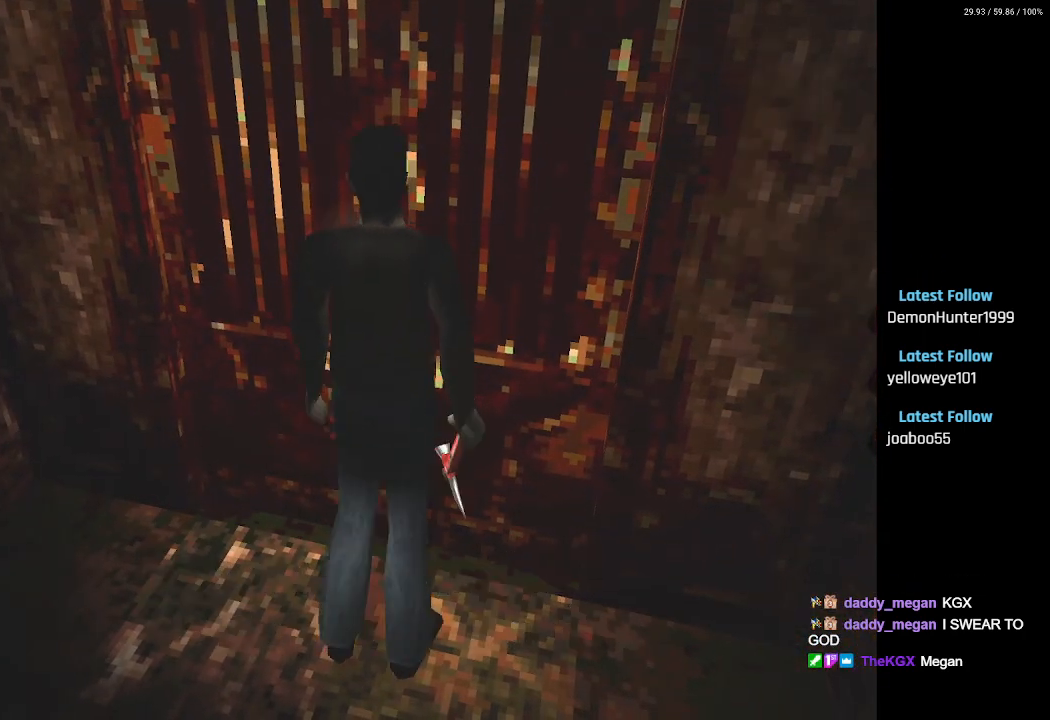
{"buttons": ["SQUARE", "DPAD_UP"], "left_stick": "center", "right_stick": "center", "events": [[33, "L1", "up"], [67, "R1", "up"], [400, "DPAD_UP", "down"], [400, "SQUARE", "down"]]}
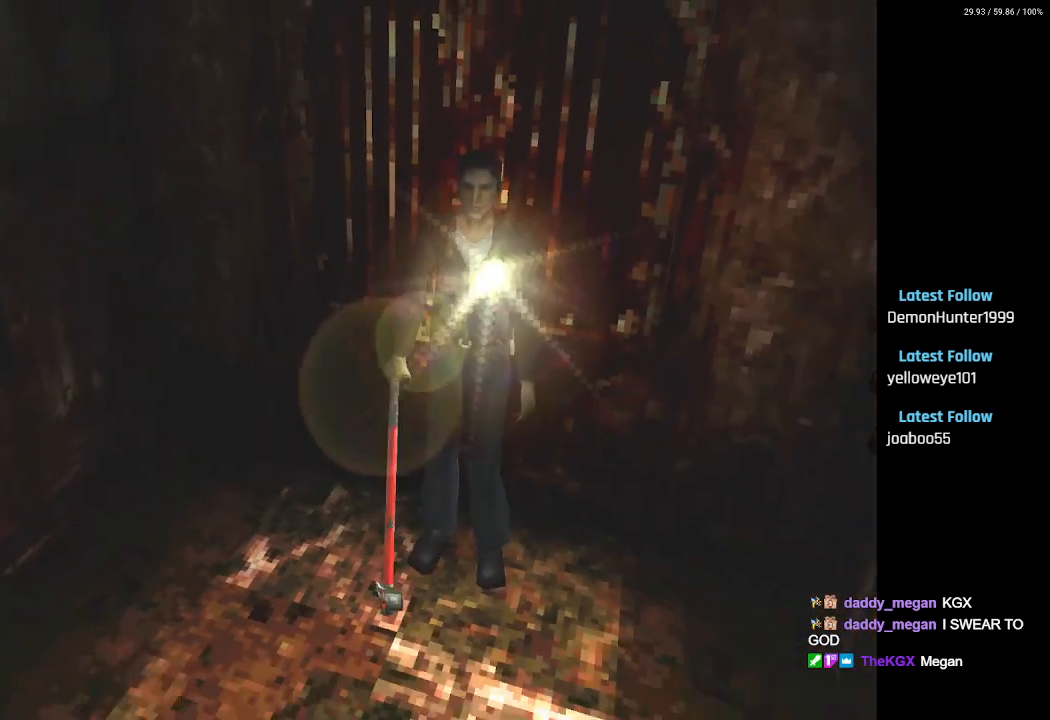
{"buttons": ["SQUARE", "DPAD_UP"], "left_stick": "center", "right_stick": "center", "events": [[317, "DPAD_LEFT", "down"], [417, "DPAD_LEFT", "up"]]}
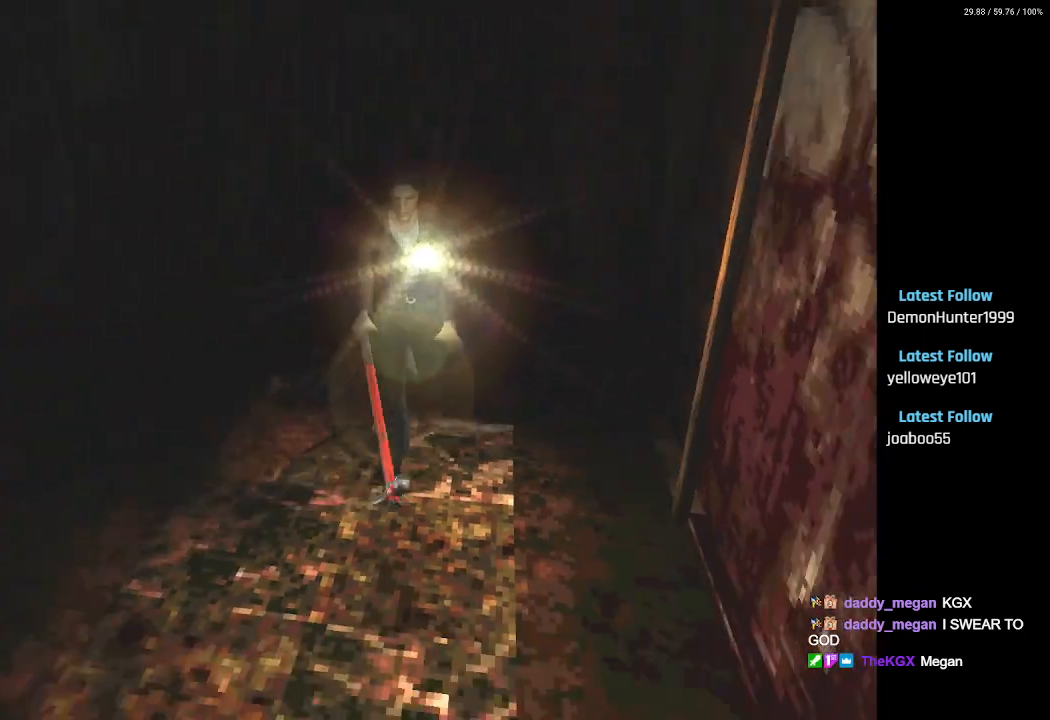
{"buttons": ["SQUARE", "DPAD_UP"], "left_stick": "center", "right_stick": "center", "events": [[83, "DPAD_LEFT", "down"], [267, "DPAD_LEFT", "up"]]}
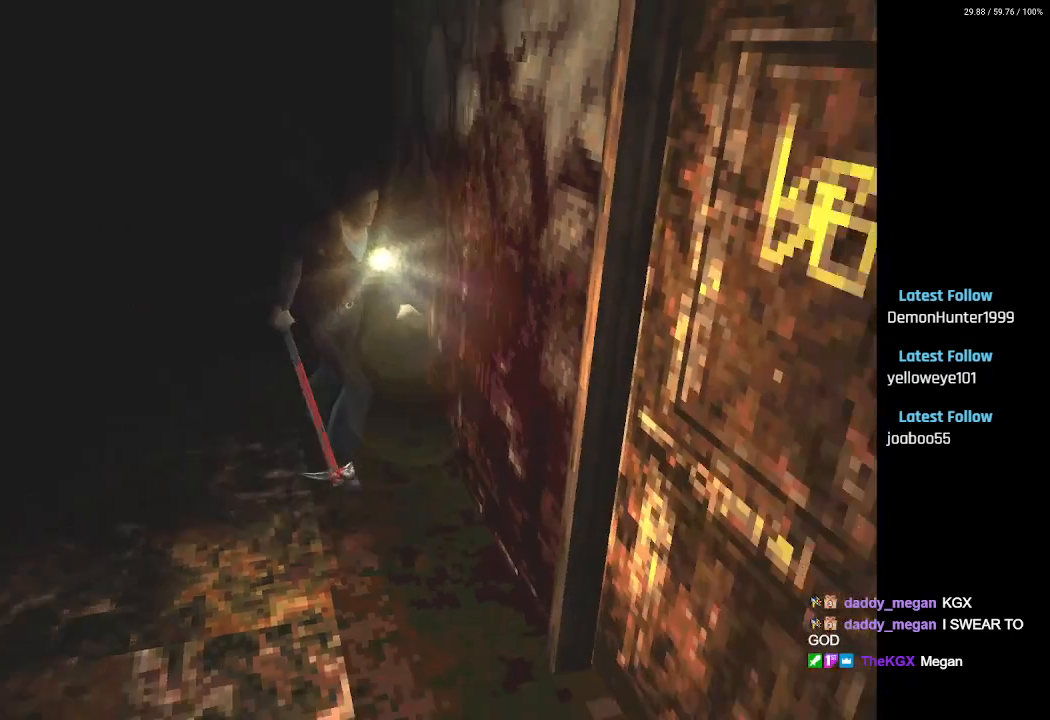
{"buttons": ["SQUARE", "DPAD_UP", "DPAD_LEFT"], "left_stick": "center", "right_stick": "center", "events": [[167, "CROSS", "down"], [183, "DPAD_LEFT", "down"], [283, "CROSS", "up"], [283, "DPAD_LEFT", "up"], [350, "CROSS", "down"], [433, "DPAD_LEFT", "down"], [483, "CROSS", "up"]]}
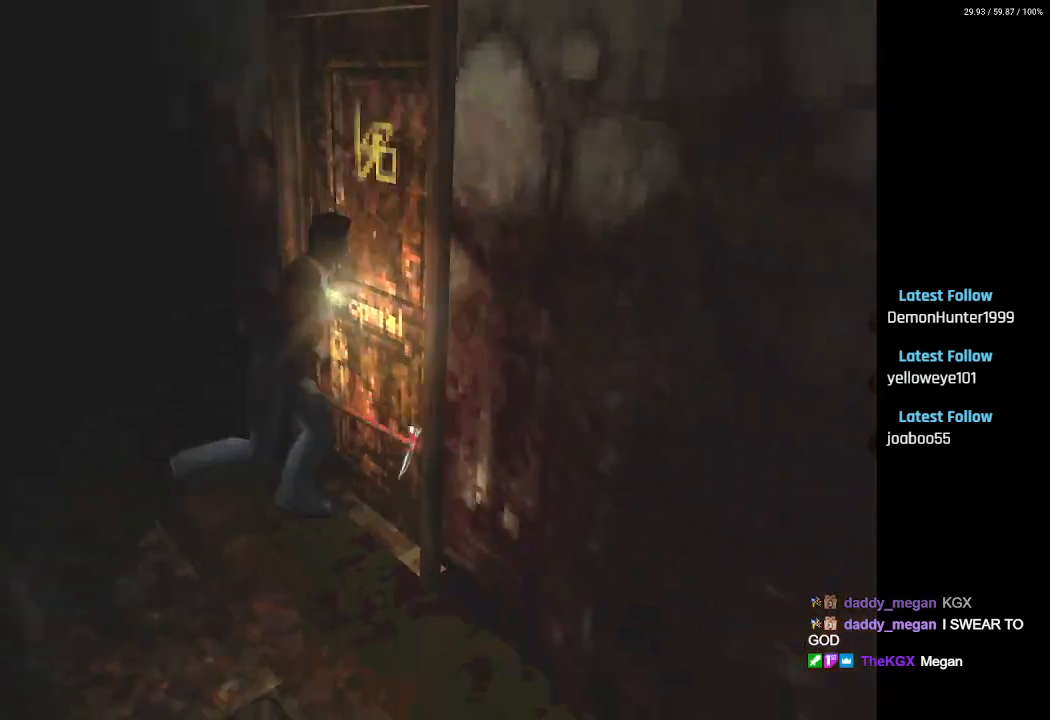
{"buttons": [], "left_stick": "center", "right_stick": "center", "events": [[33, "CROSS", "down"], [183, "CROSS", "up"], [267, "SQUARE", "up"], [400, "DPAD_LEFT", "up"], [417, "DPAD_UP", "up"]]}
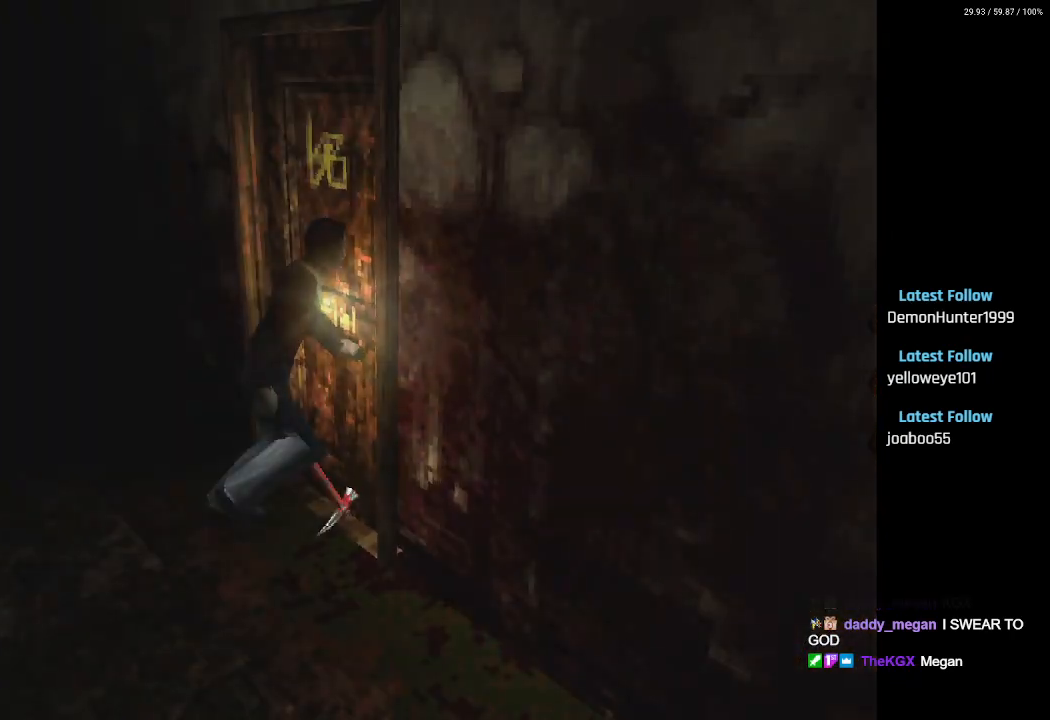
{"buttons": [], "left_stick": "center", "right_stick": "center", "events": []}
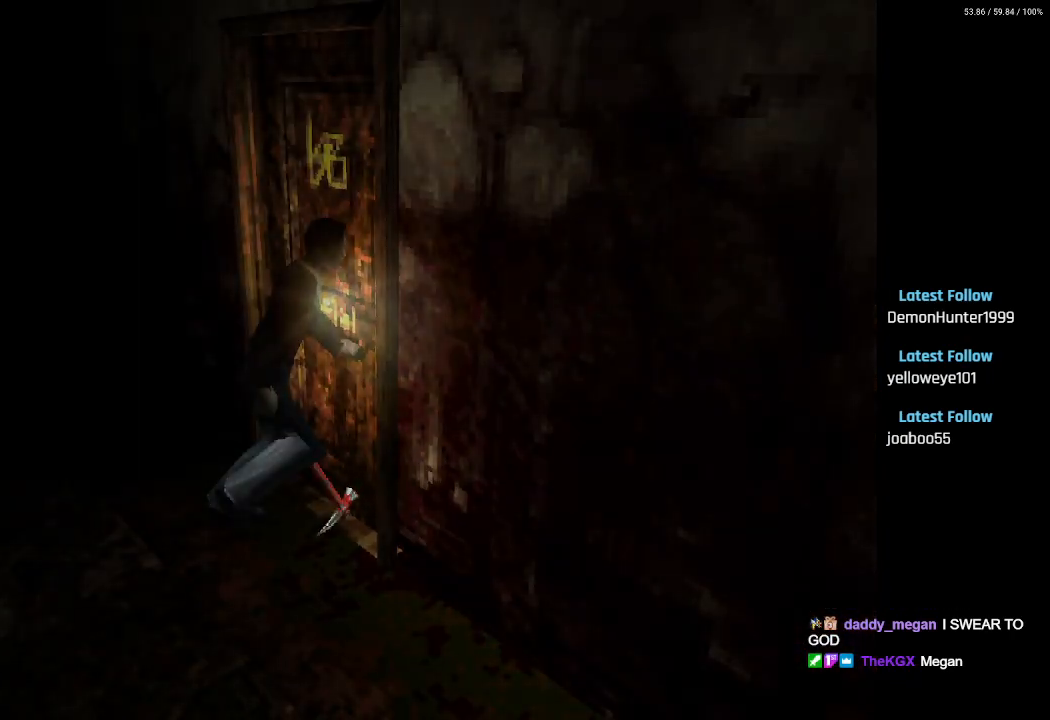
{"buttons": [], "left_stick": "center", "right_stick": "center", "events": []}
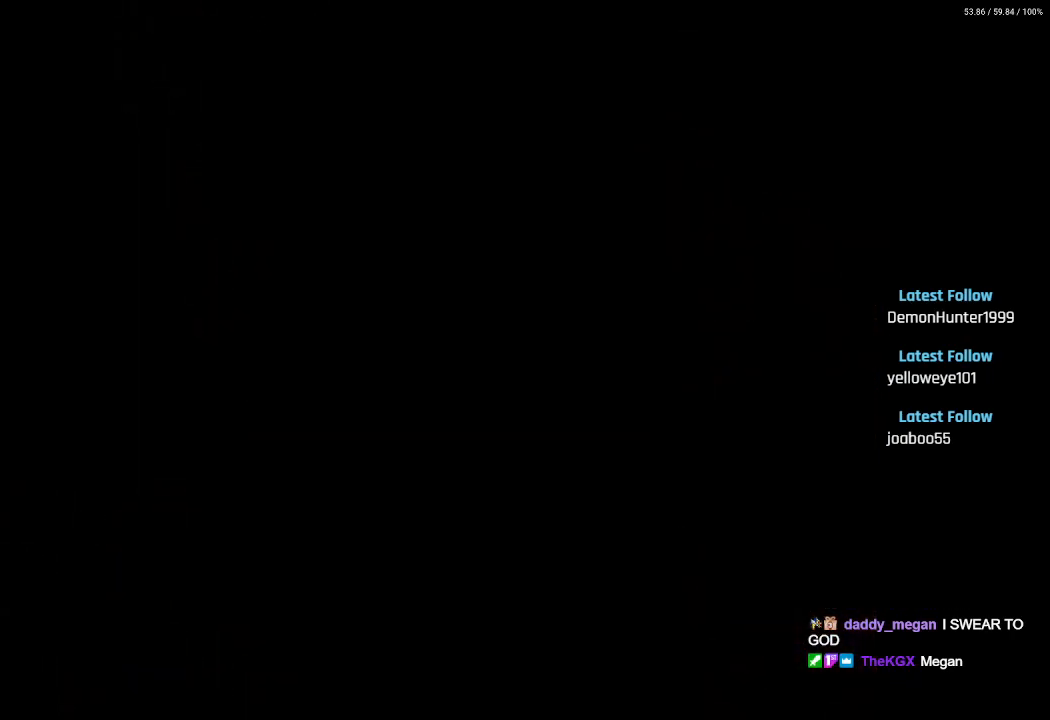
{"buttons": ["DPAD_LEFT"], "left_stick": "center", "right_stick": "center", "events": [[483, "DPAD_LEFT", "down"]]}
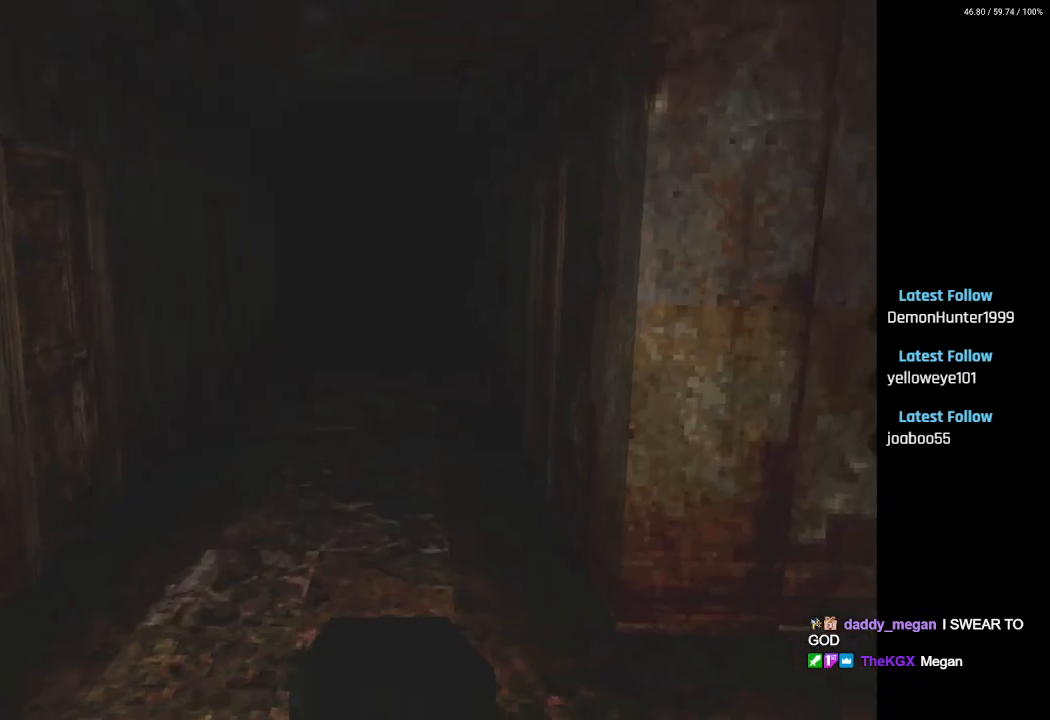
{"buttons": ["DPAD_RIGHT"], "left_stick": "center", "right_stick": "center", "events": [[67, "DPAD_LEFT", "up"], [133, "DPAD_RIGHT", "down"]]}
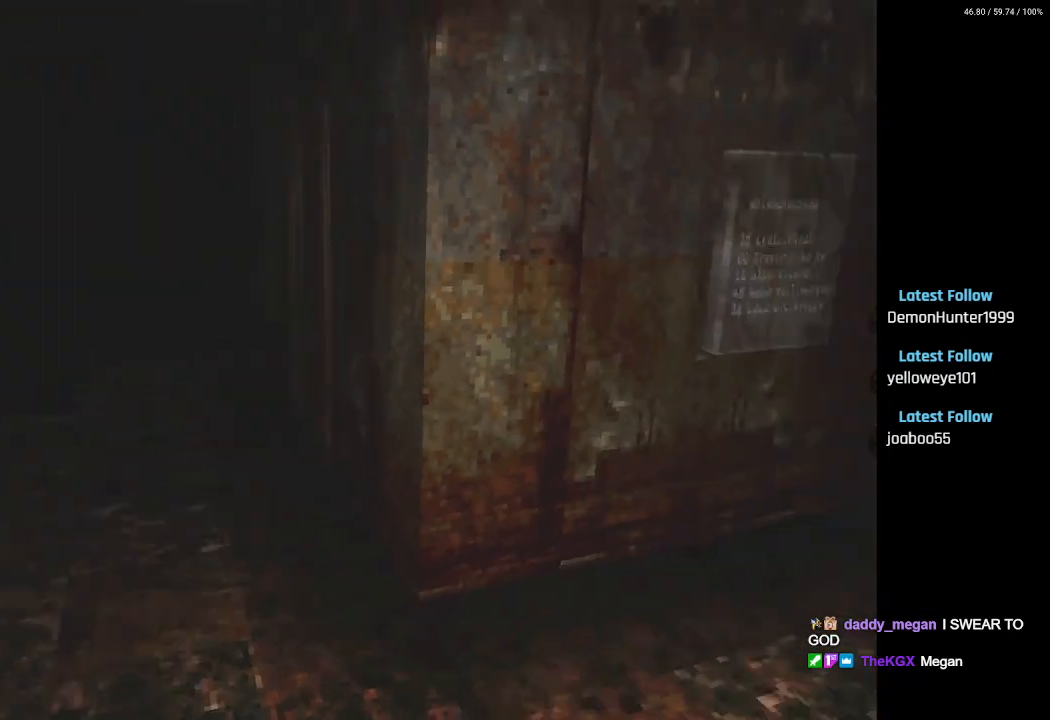
{"buttons": ["SQUARE", "DPAD_UP"], "left_stick": "center", "right_stick": "center", "events": [[50, "DPAD_UP", "down"], [133, "DPAD_RIGHT", "up"], [133, "SQUARE", "down"]]}
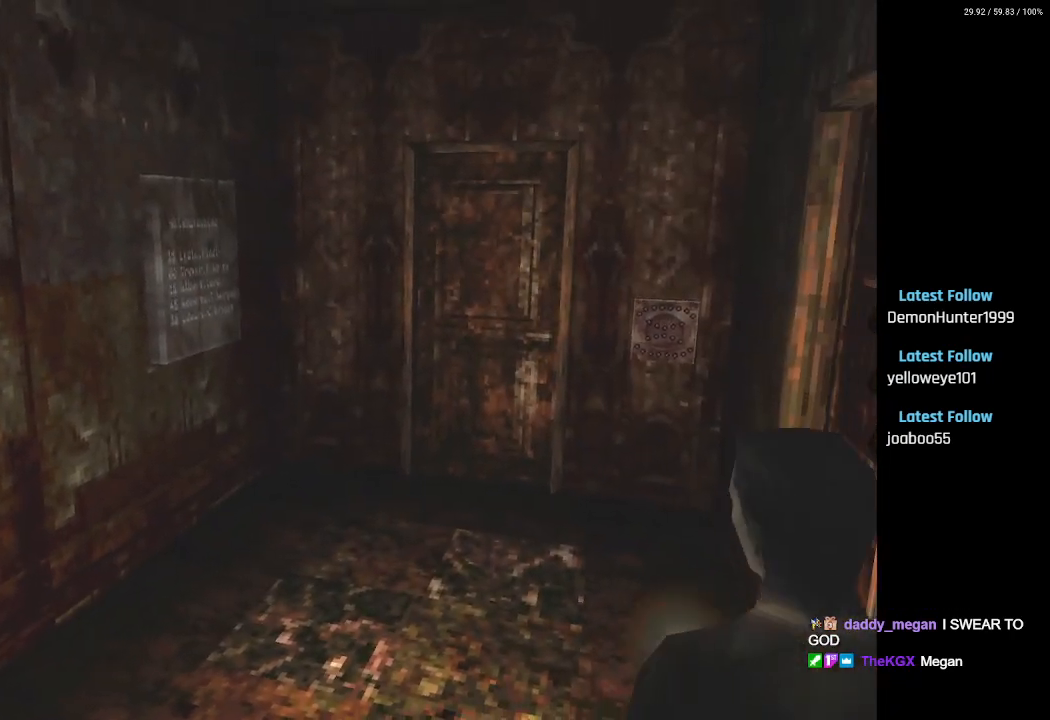
{"buttons": ["SQUARE", "DPAD_UP"], "left_stick": "center", "right_stick": "center", "events": [[83, "DPAD_RIGHT", "down"], [183, "DPAD_RIGHT", "up"]]}
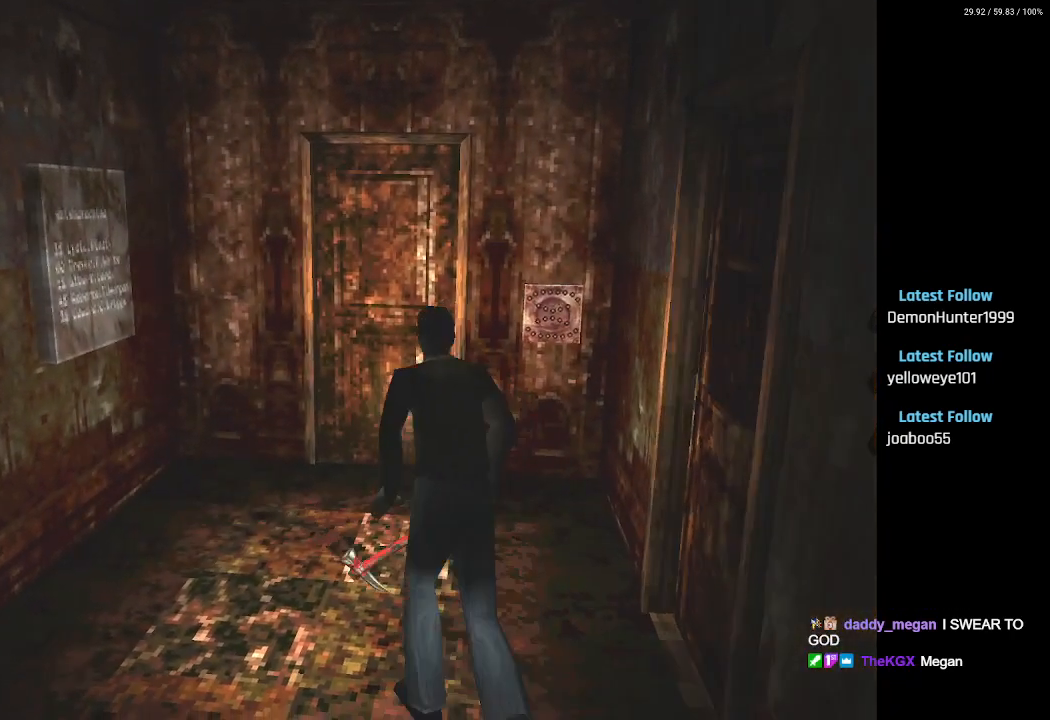
{"buttons": [], "left_stick": "center", "right_stick": "center", "events": [[150, "SQUARE", "up"], [367, "DPAD_UP", "up"], [400, "DPAD_RIGHT", "down"], [467, "DPAD_RIGHT", "up"]]}
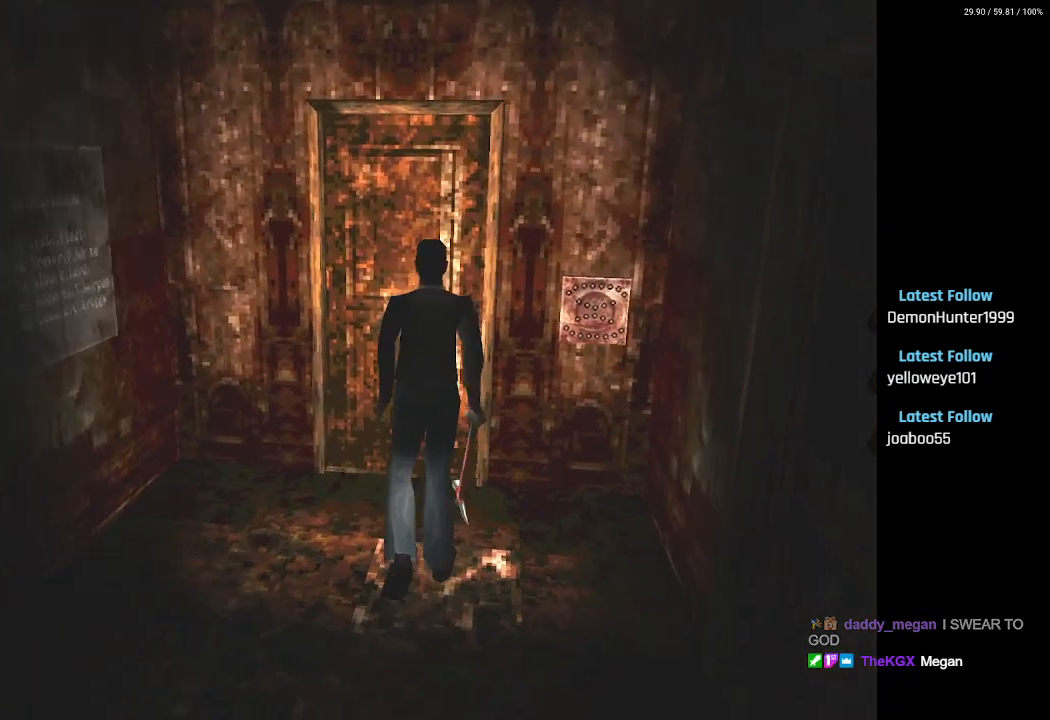
{"buttons": [], "left_stick": "center", "right_stick": "center", "events": []}
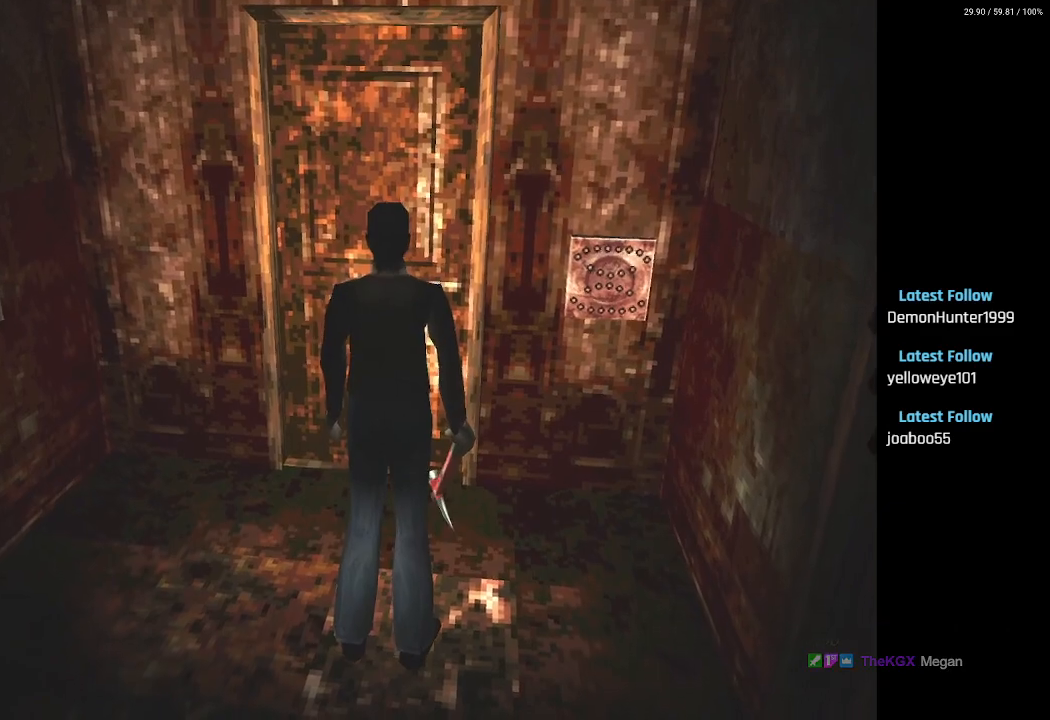
{"buttons": ["DPAD_UP", "DPAD_LEFT"], "left_stick": "center", "right_stick": "center", "events": [[83, "DPAD_LEFT", "down"], [450, "DPAD_UP", "down"]]}
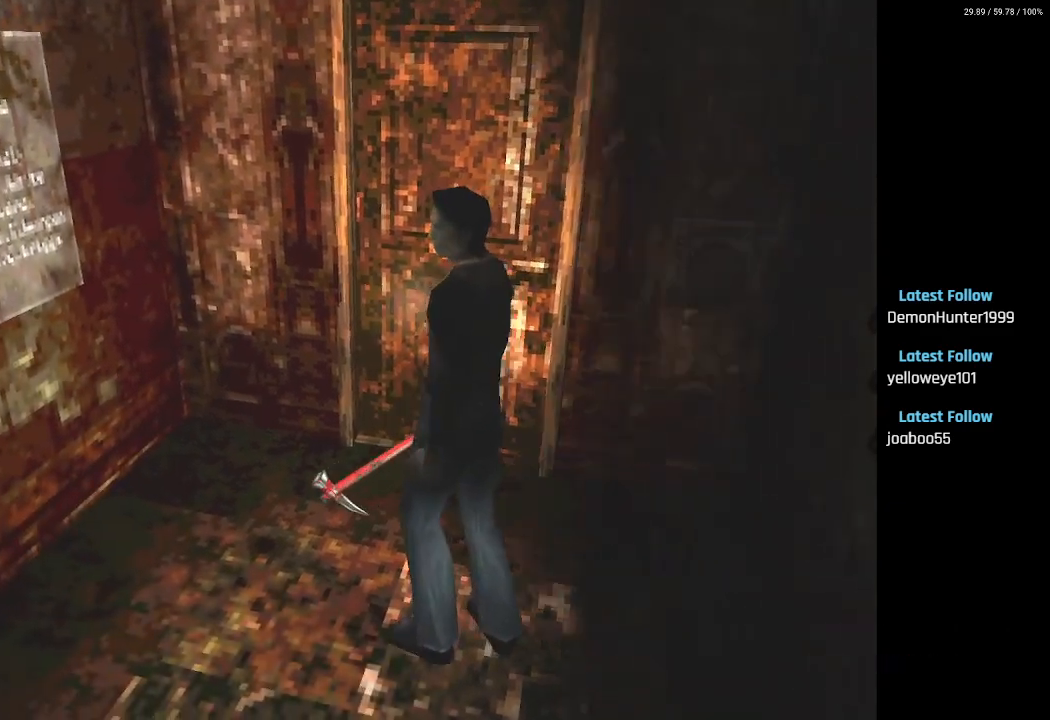
{"buttons": ["DPAD_UP", "DPAD_LEFT"], "left_stick": "center", "right_stick": "center", "events": [[83, "DPAD_LEFT", "up"], [100, "SQUARE", "down"], [350, "SQUARE", "up"], [500, "DPAD_LEFT", "down"]]}
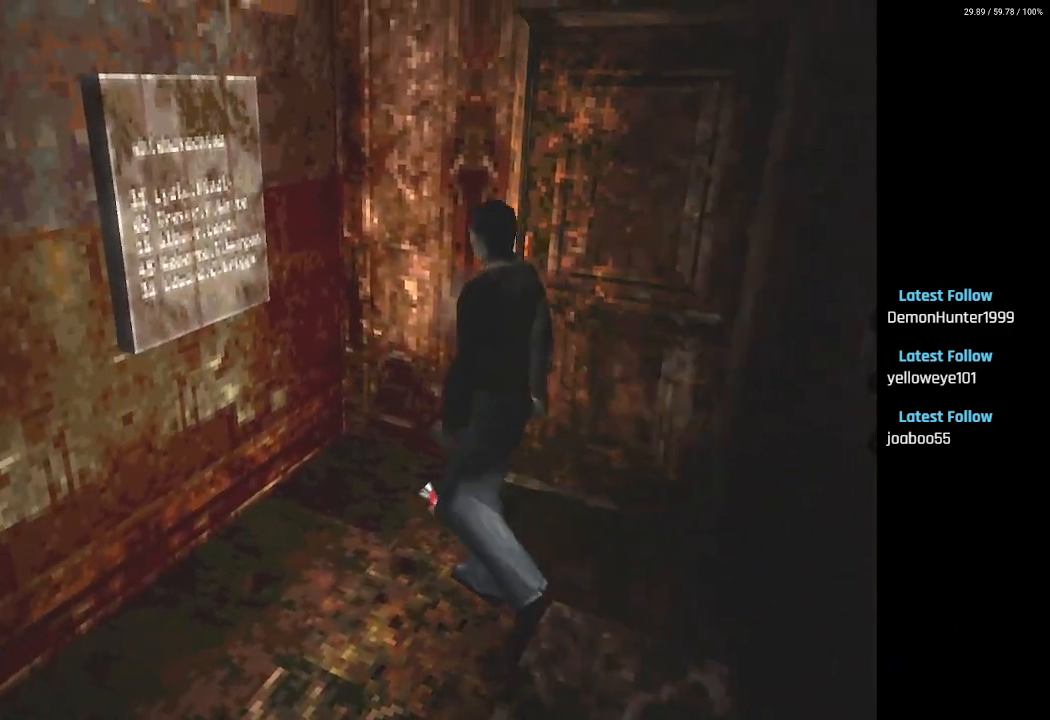
{"buttons": ["CROSS", "DPAD_UP"], "left_stick": "center", "right_stick": "center", "events": [[117, "DPAD_LEFT", "up"], [450, "CROSS", "down"]]}
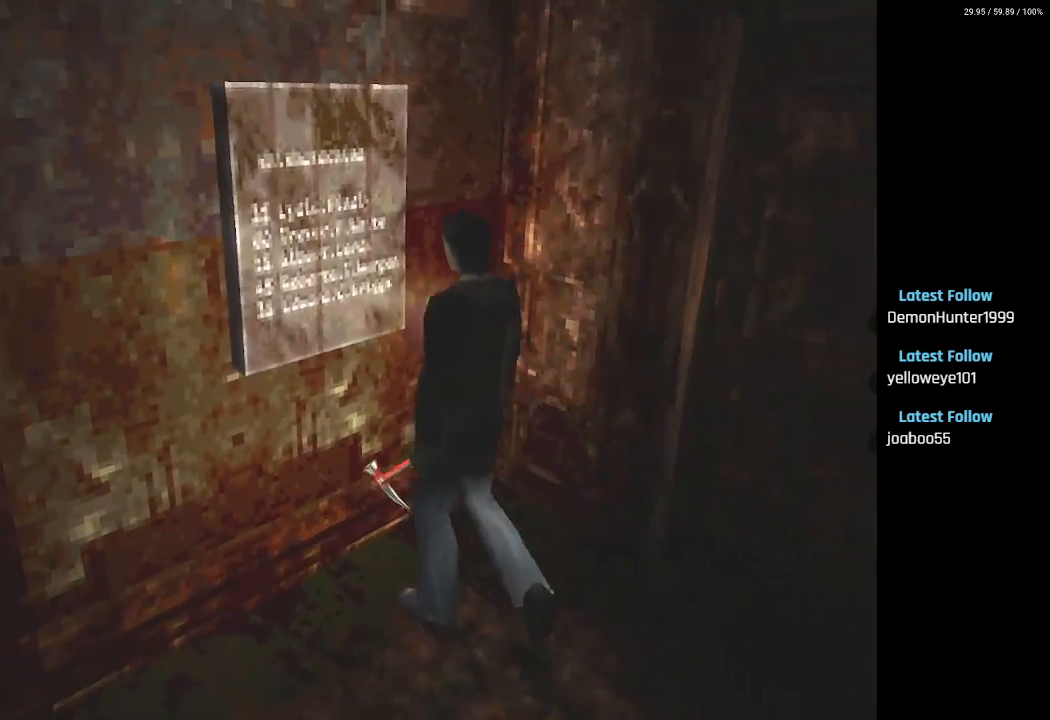
{"buttons": [], "left_stick": "center", "right_stick": "center", "events": [[100, "CROSS", "up"], [133, "CROSS", "down"], [267, "CROSS", "up"], [333, "CROSS", "down"], [450, "DPAD_UP", "up"], [467, "CROSS", "up"]]}